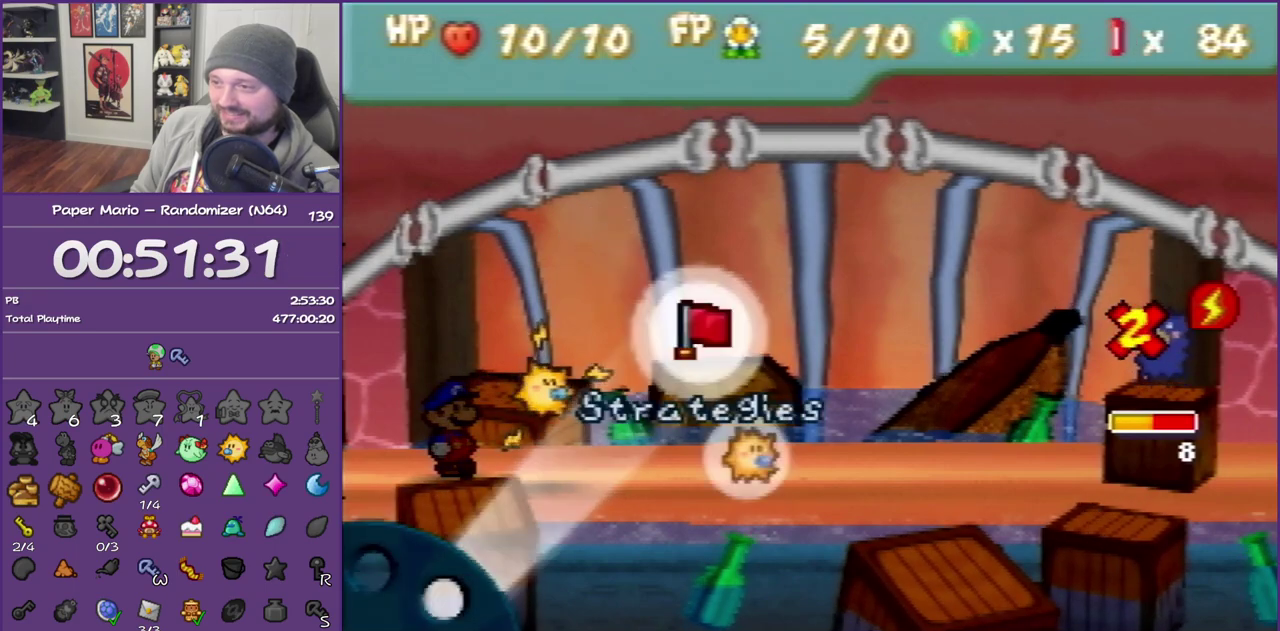
Gameplay with a controller (Nintendo layout); each line is a JSON object with the inputs held at the frame after it. "events" lists button and stick changes between this image and that frame as [ms after this image, input, new state], when the widget could be followed in between. This overlay highlights the sticks when they move; stick clicks (L3) are not distinguishable. Not read: L3 R3.
{"buttons": [], "left_stick": "center", "events": [[167, "A", "down"], [267, "left_stick", "down"], [283, "A", "up"], [350, "A", "down"], [433, "left_stick", "center"], [483, "A", "up"]]}
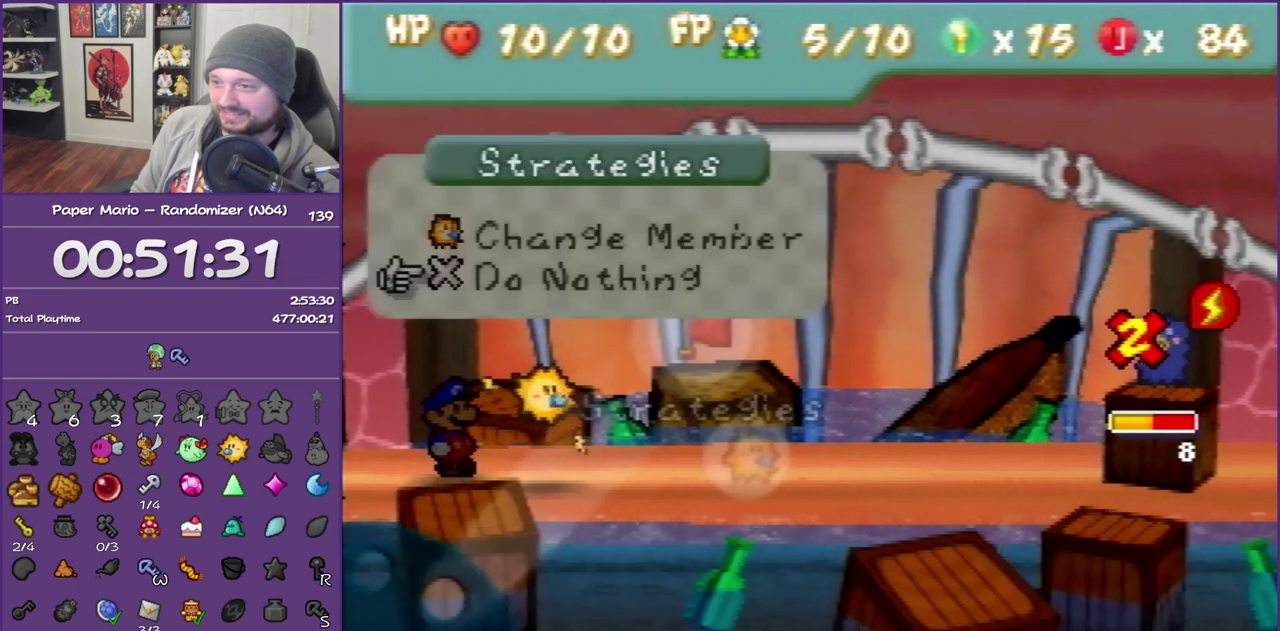
{"buttons": [], "left_stick": "center", "events": []}
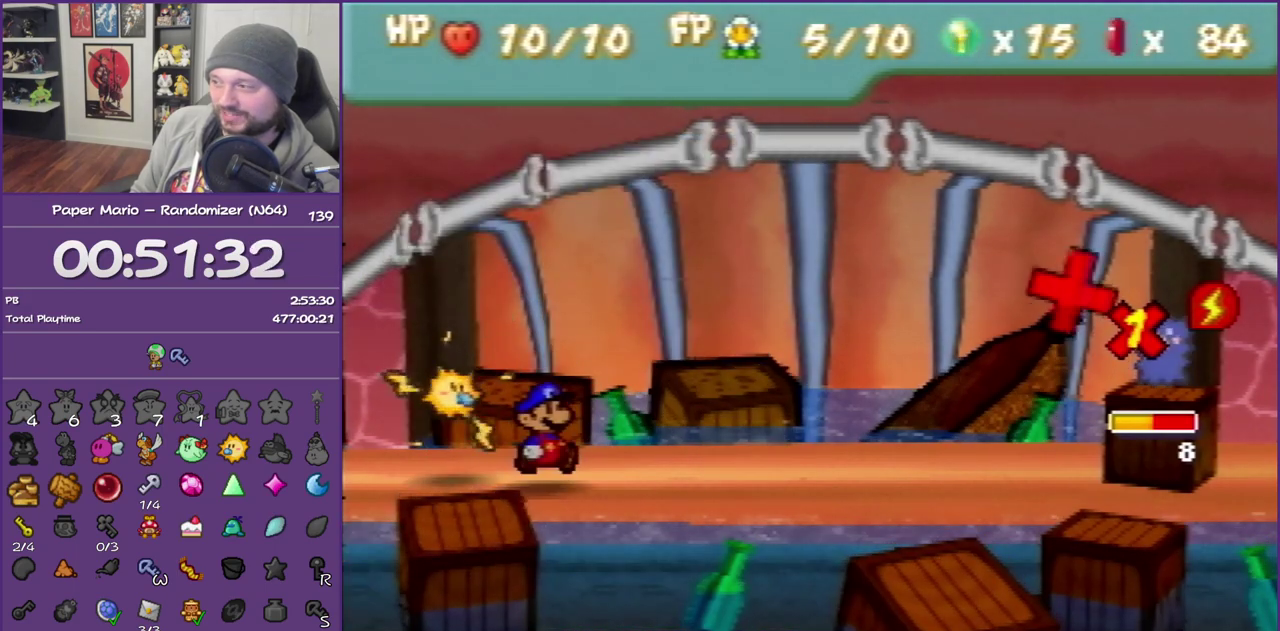
{"buttons": ["A"], "left_stick": "center", "events": [[500, "A", "down"]]}
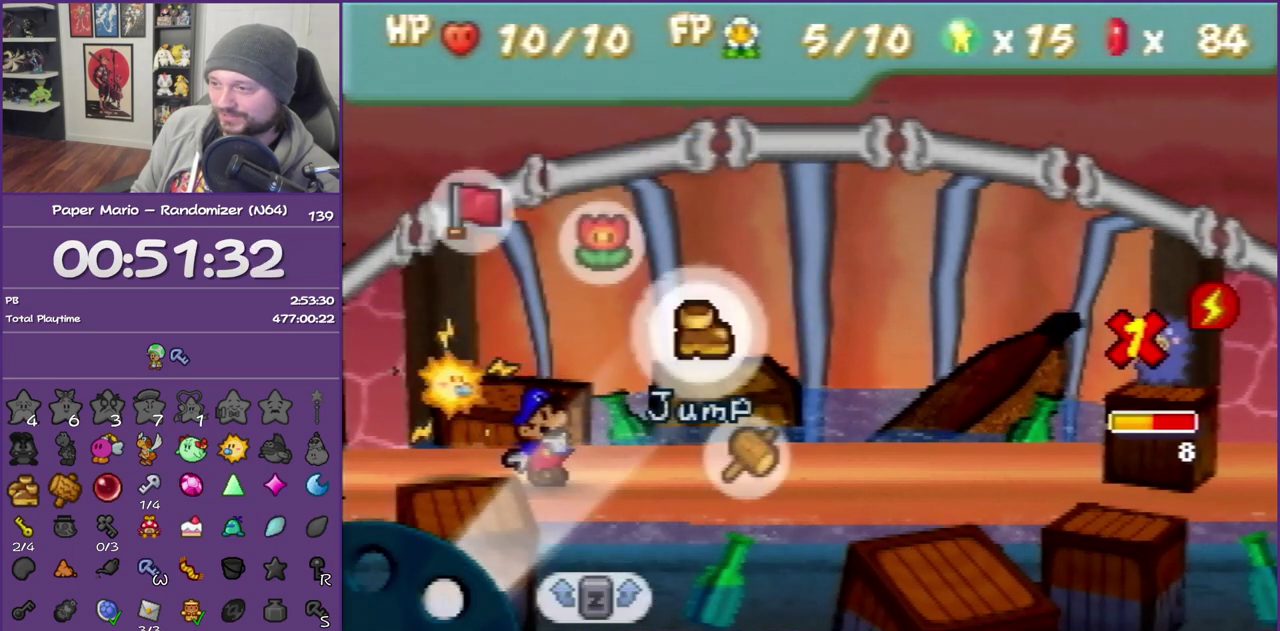
{"buttons": [], "left_stick": "center", "events": [[67, "A", "up"], [183, "A", "down"], [250, "A", "up"], [300, "A", "down"], [383, "A", "up"]]}
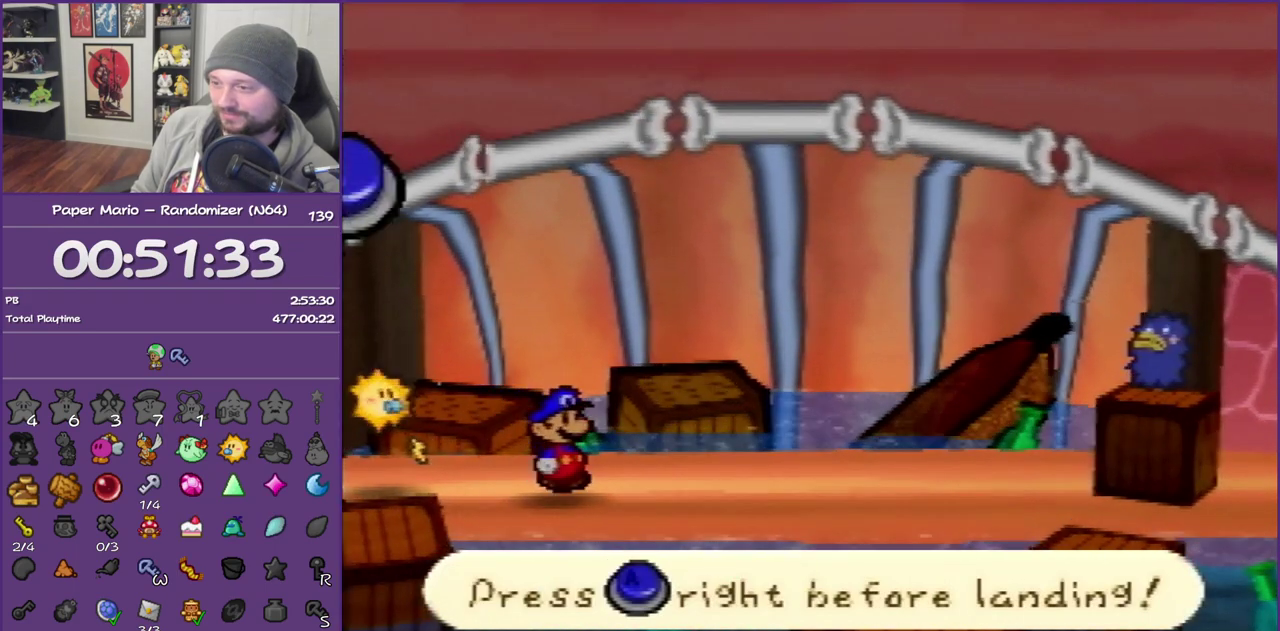
{"buttons": ["A"], "left_stick": "center", "events": [[400, "A", "down"]]}
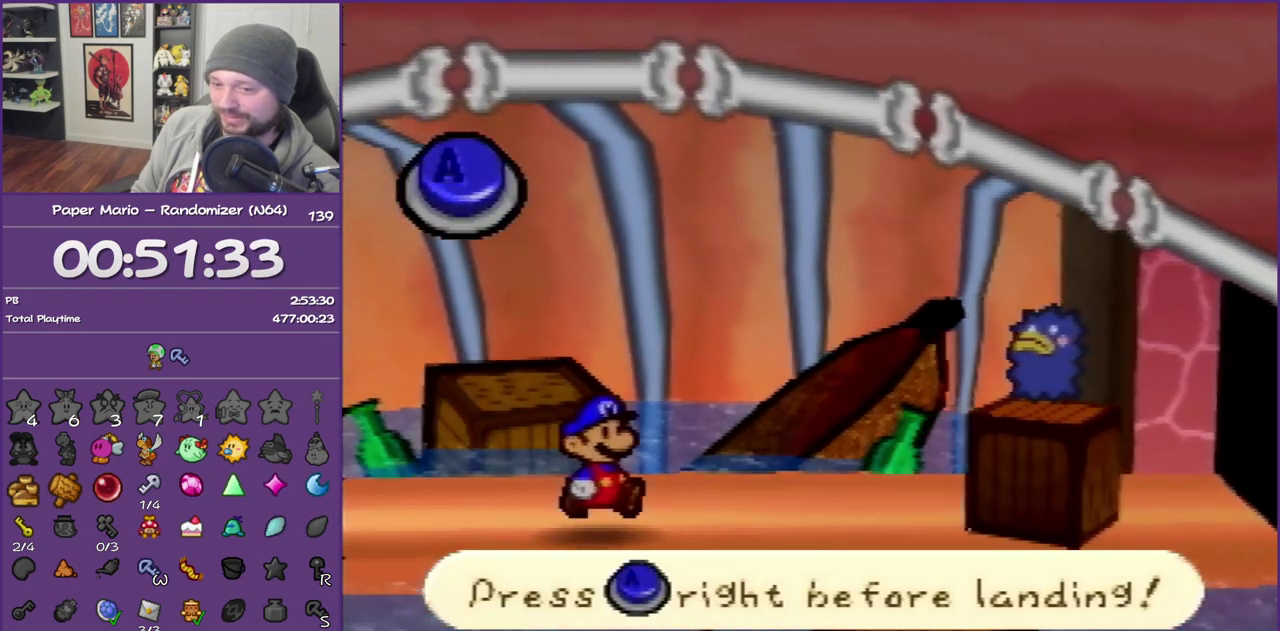
{"buttons": [], "left_stick": "center", "events": [[17, "A", "up"]]}
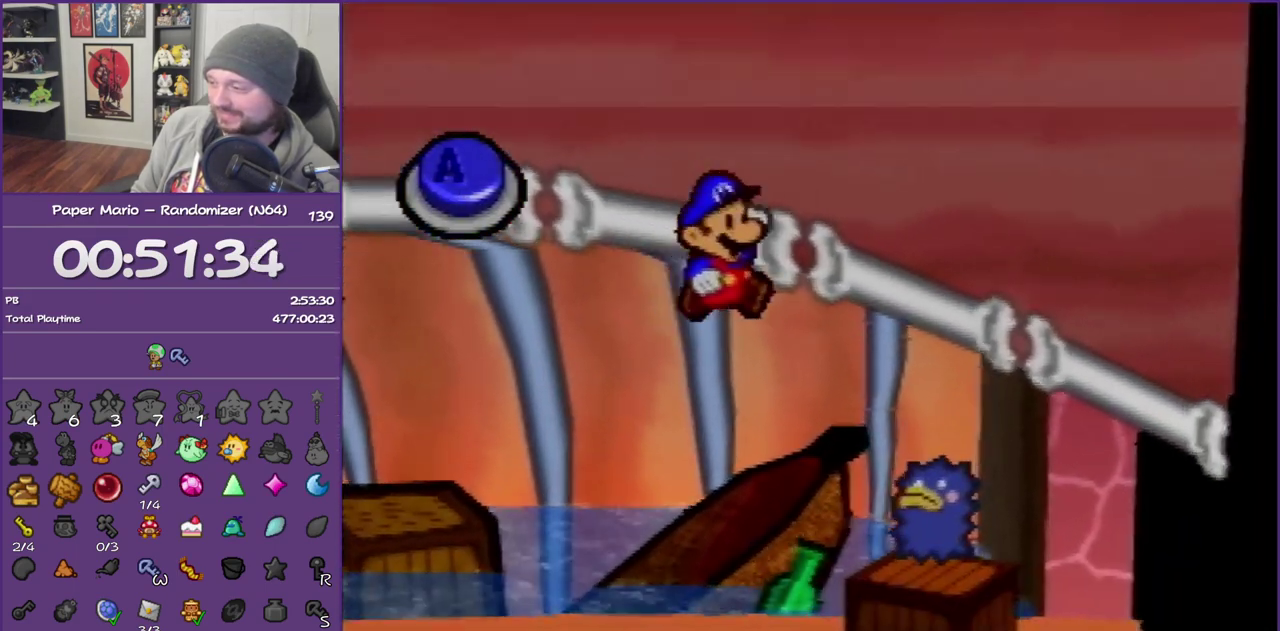
{"buttons": [], "left_stick": "center", "events": [[267, "A", "down"], [400, "A", "up"]]}
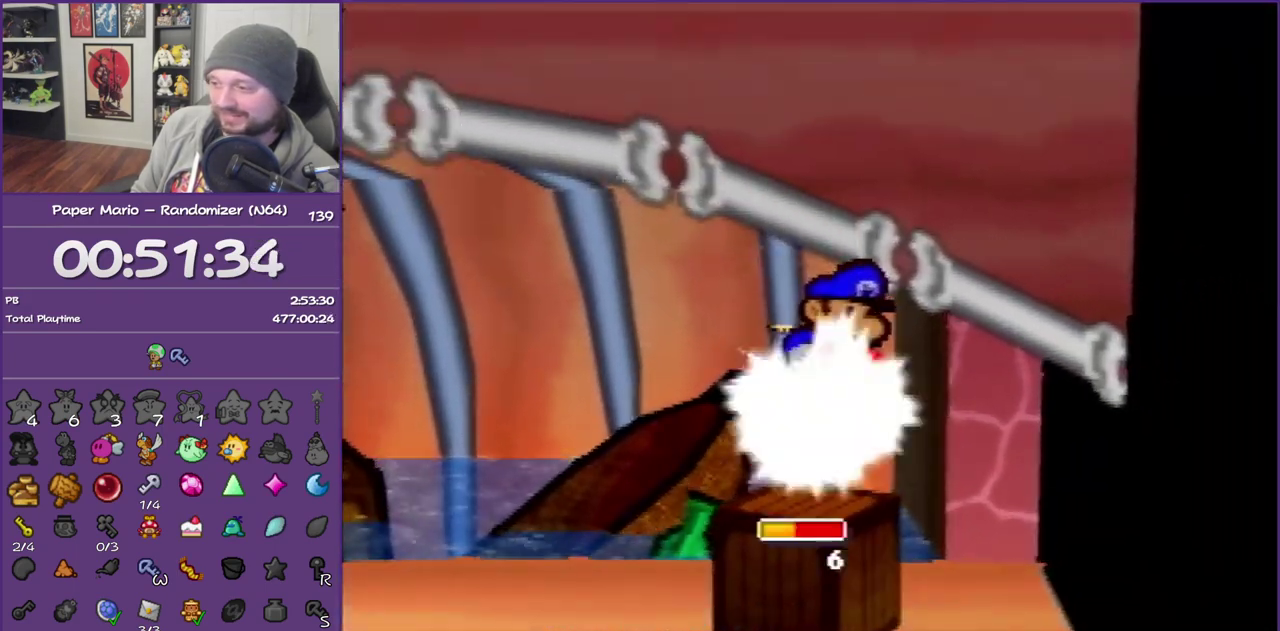
{"buttons": [], "left_stick": "center", "events": []}
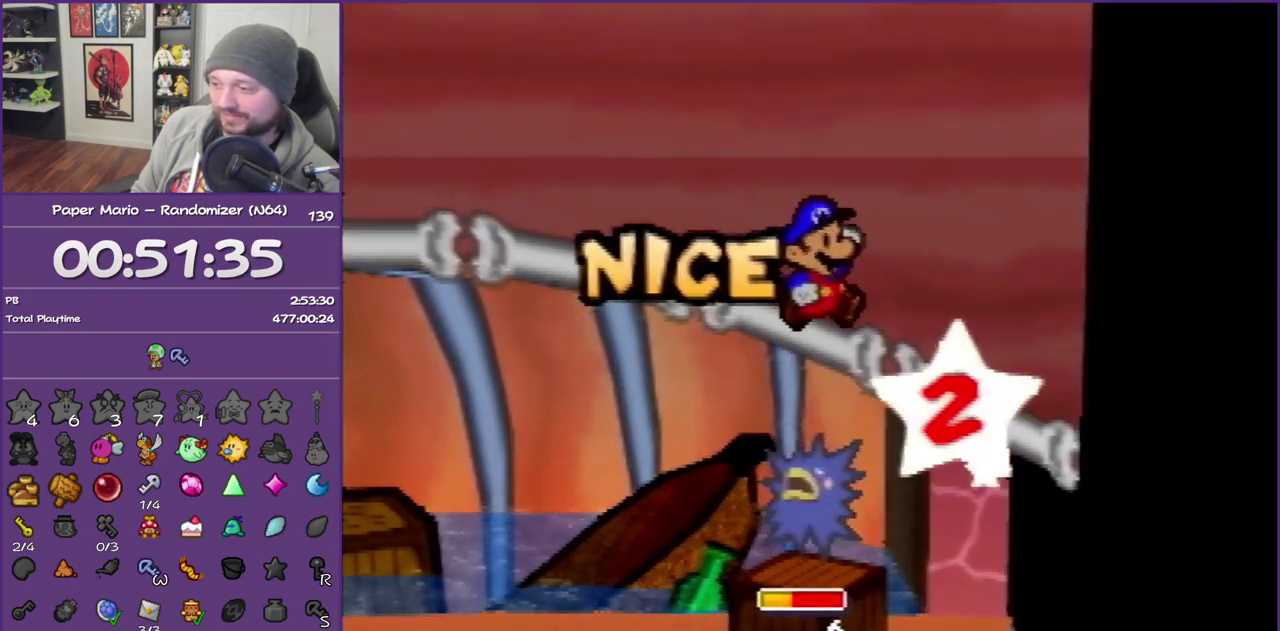
{"buttons": ["B"], "left_stick": "center", "events": [[367, "B", "down"]]}
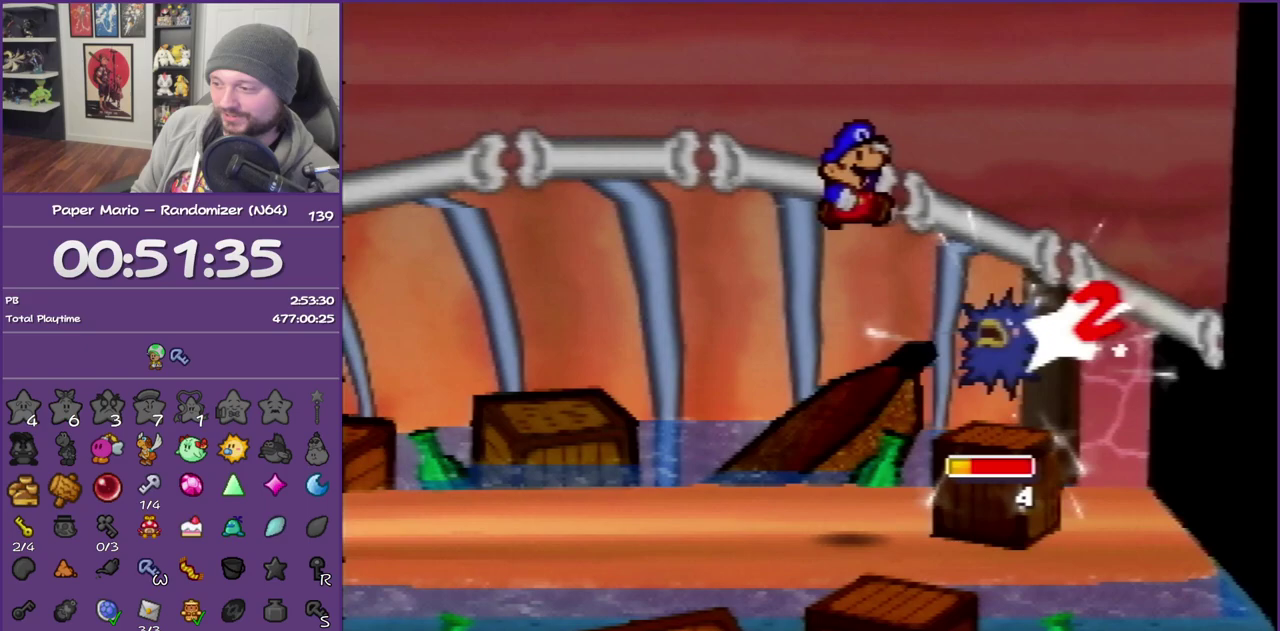
{"buttons": ["B"], "left_stick": "center", "events": []}
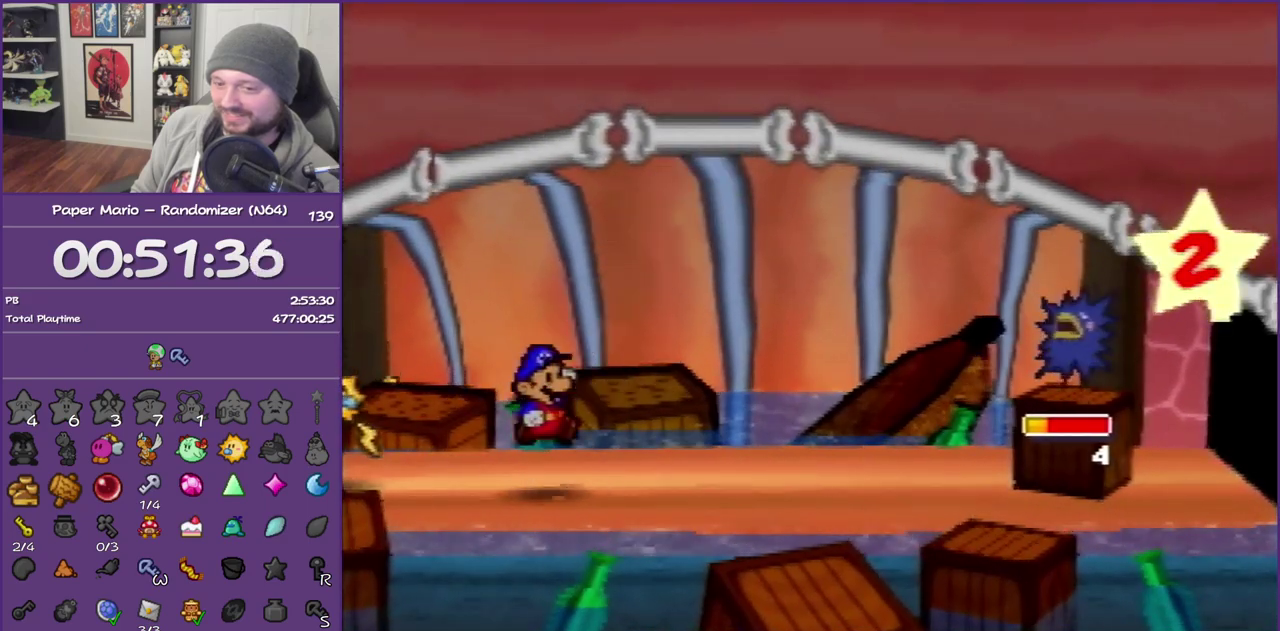
{"buttons": ["B"], "left_stick": "center", "events": []}
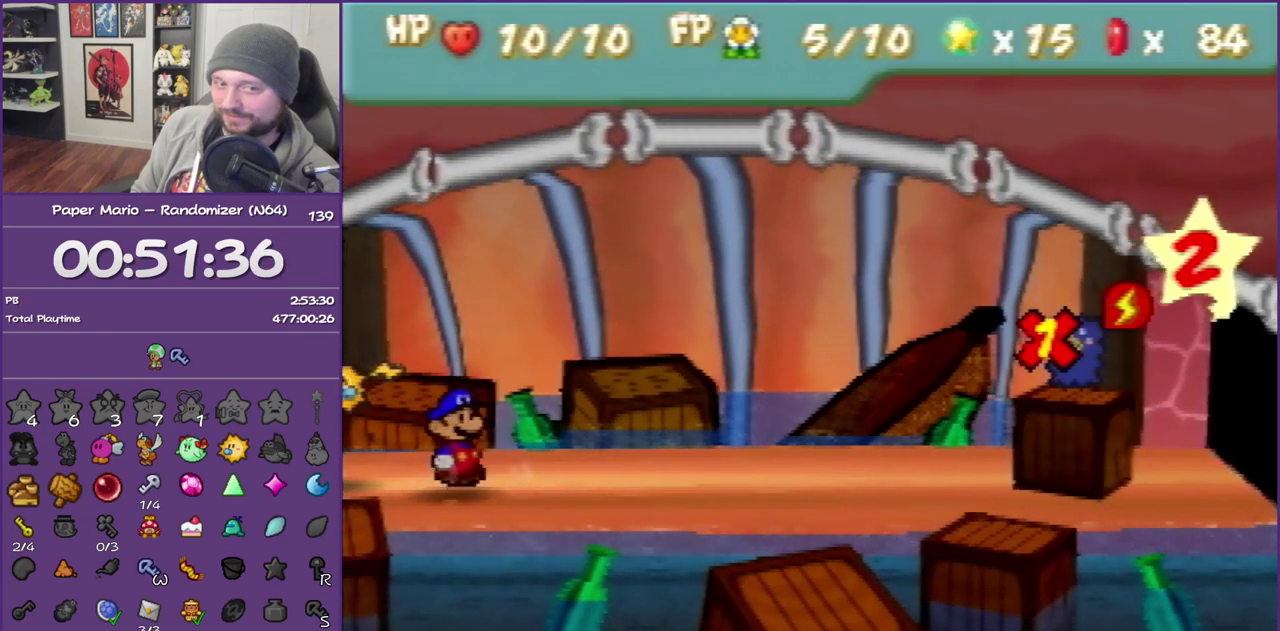
{"buttons": ["B"], "left_stick": "center", "events": []}
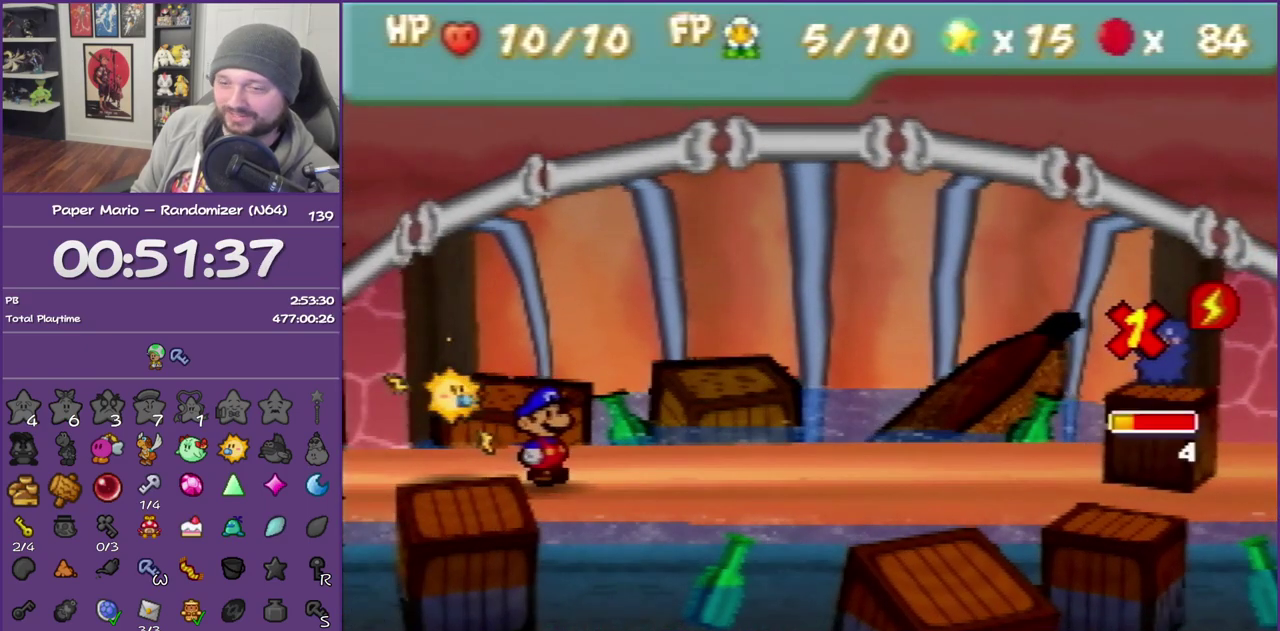
{"buttons": ["B"], "left_stick": "center", "events": []}
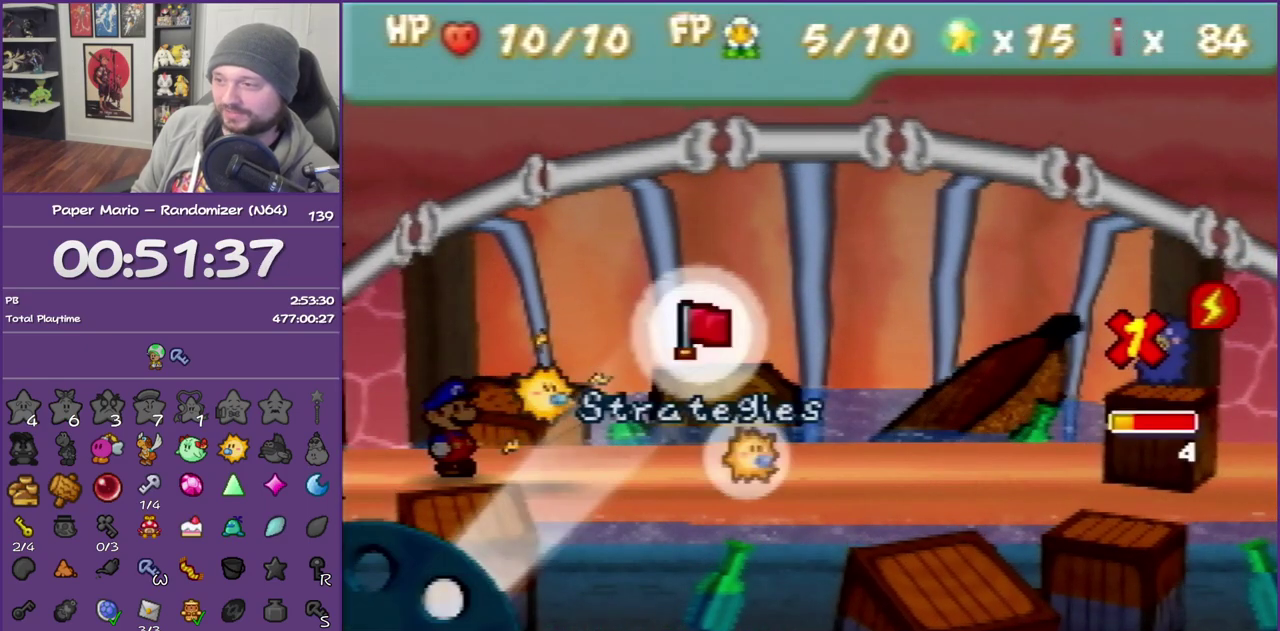
{"buttons": [], "left_stick": "center", "events": [[50, "B", "up"], [150, "A", "down"], [267, "A", "up"], [267, "left_stick", "down"], [333, "A", "down"], [467, "A", "up"], [467, "left_stick", "center"]]}
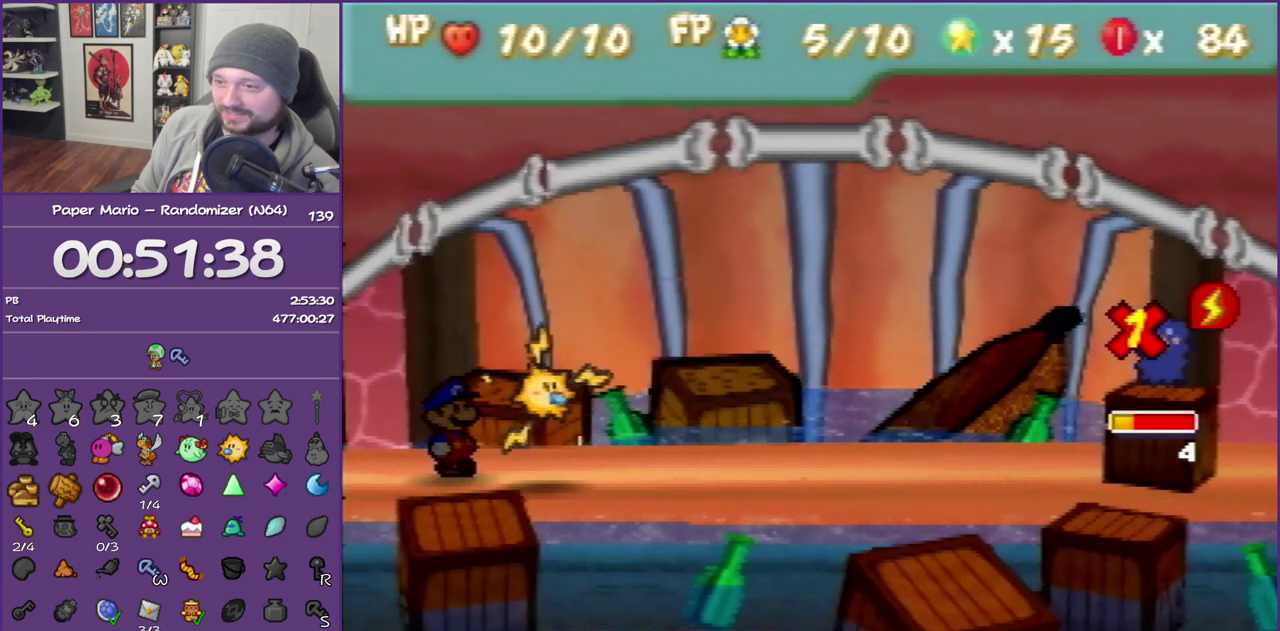
{"buttons": [], "left_stick": "center", "events": []}
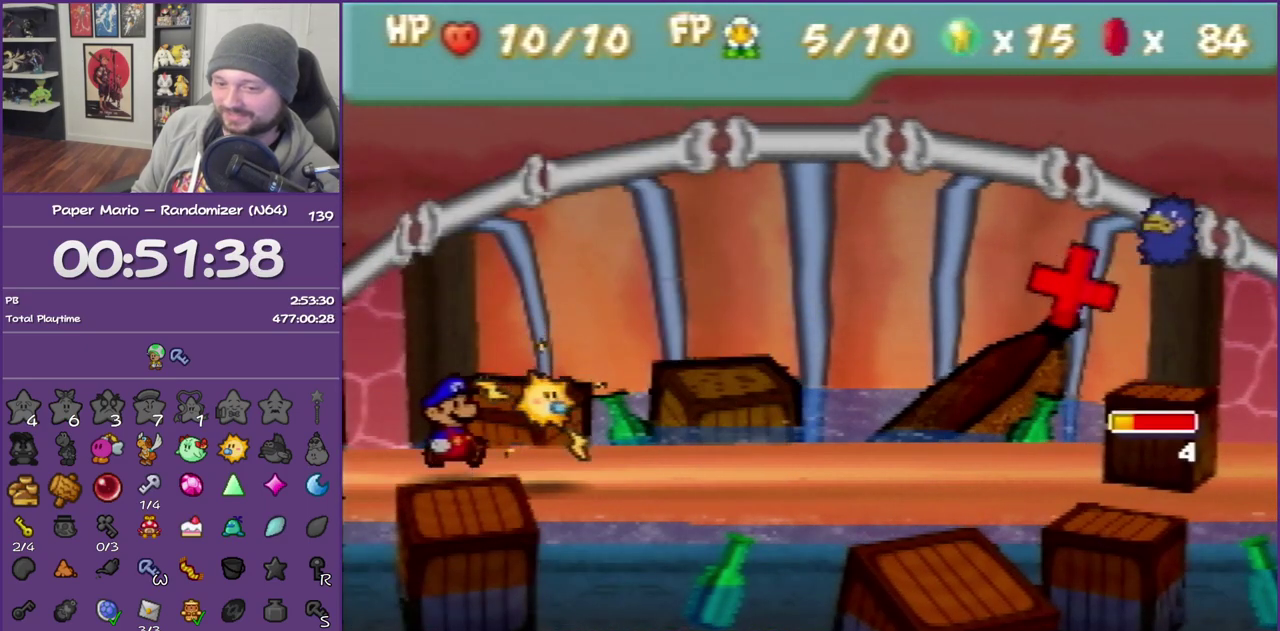
{"buttons": [], "left_stick": "center", "events": []}
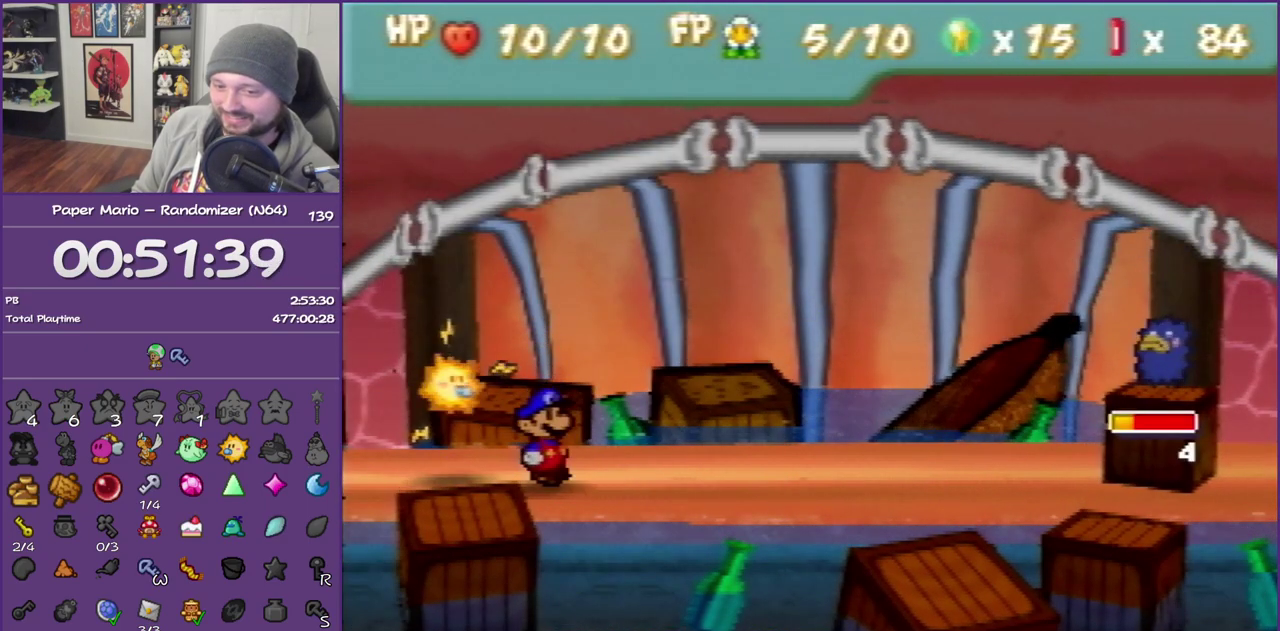
{"buttons": [], "left_stick": "center", "events": [[250, "A", "down"], [317, "A", "up"]]}
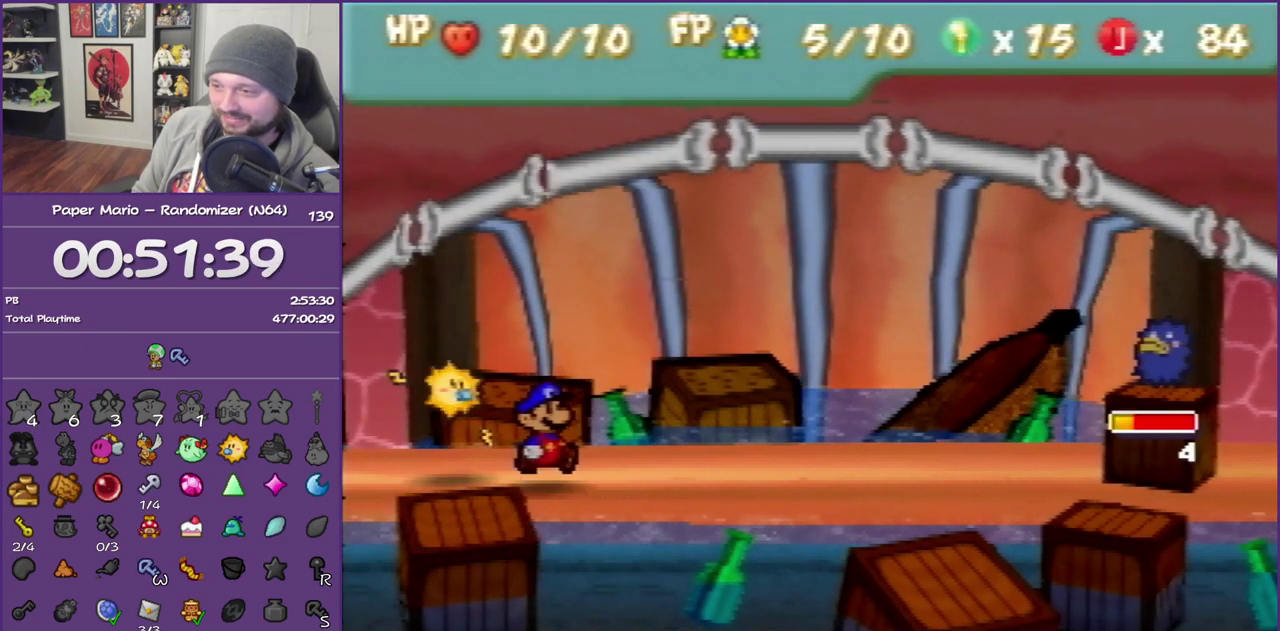
{"buttons": [], "left_stick": "center", "events": []}
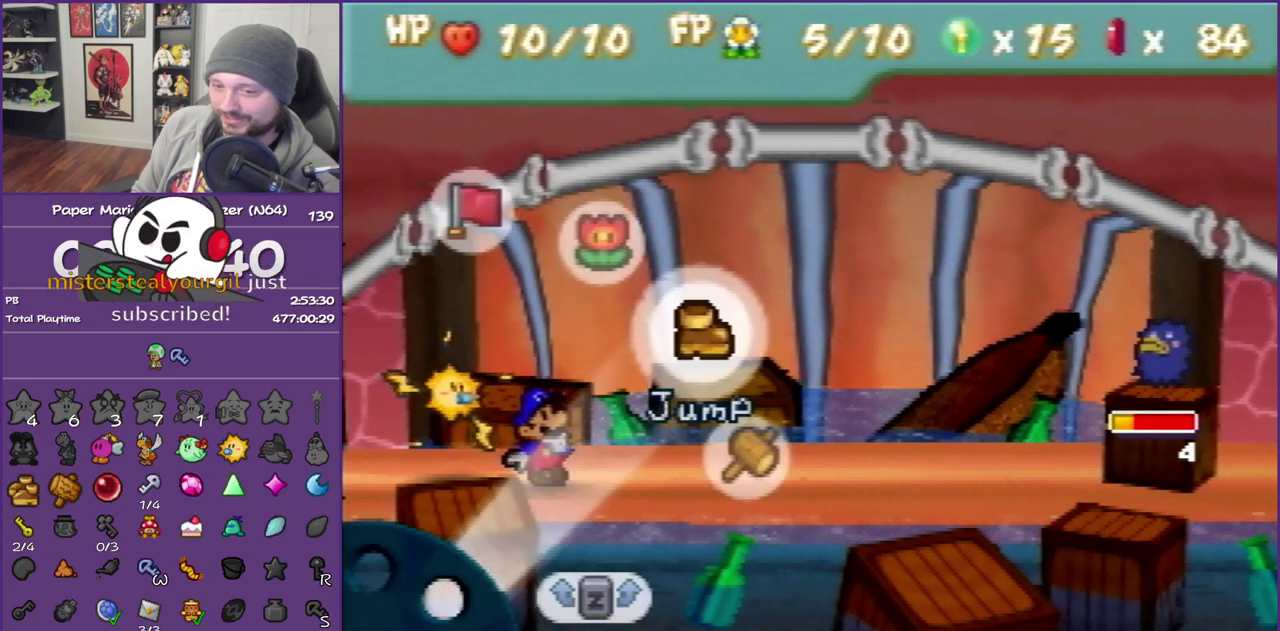
{"buttons": ["A"], "left_stick": "center", "events": [[467, "A", "down"]]}
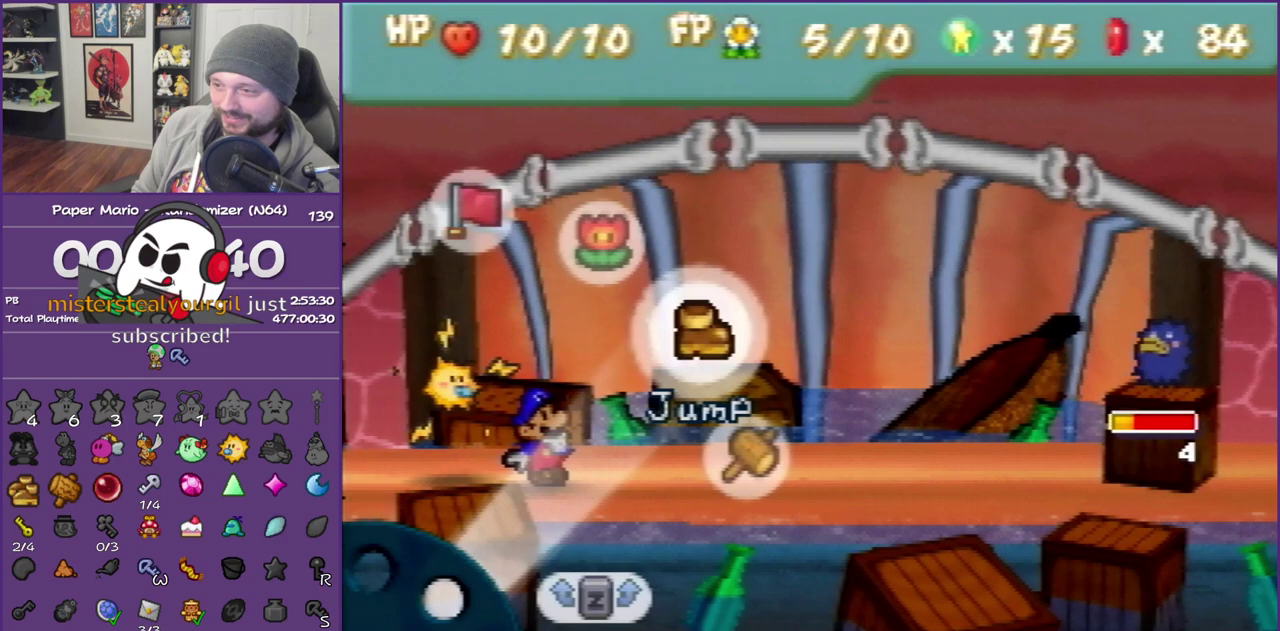
{"buttons": [], "left_stick": "center", "events": [[33, "A", "up"], [117, "A", "down"], [217, "A", "up"]]}
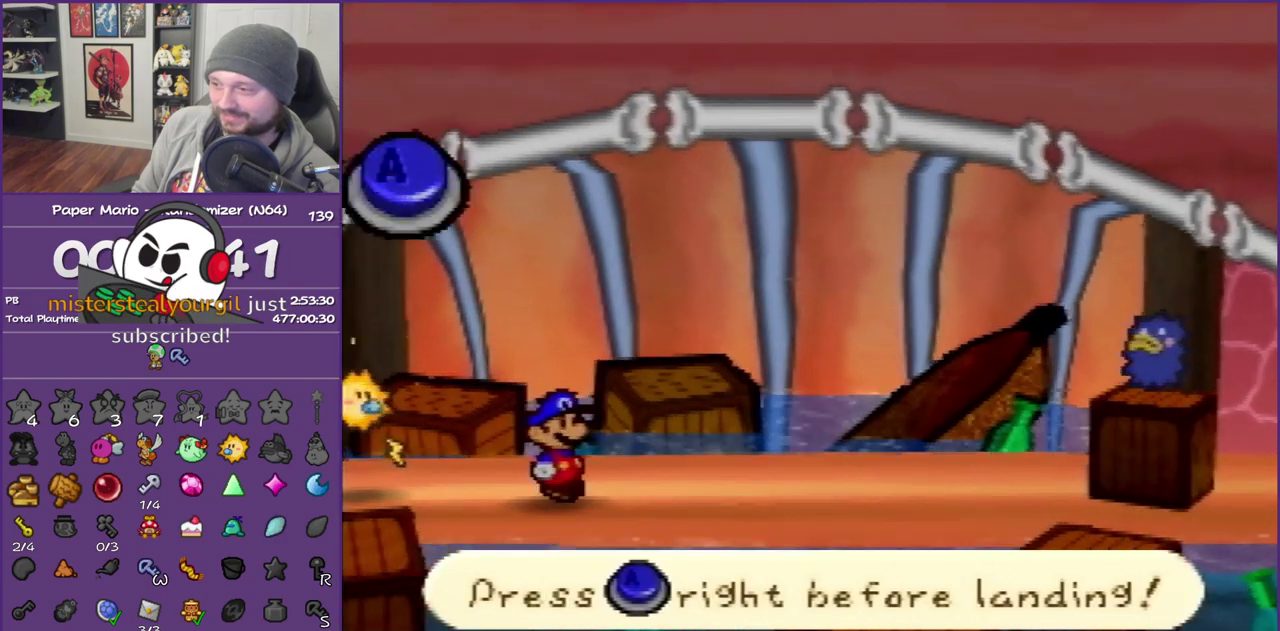
{"buttons": [], "left_stick": "center", "events": [[417, "A", "down"], [500, "A", "up"]]}
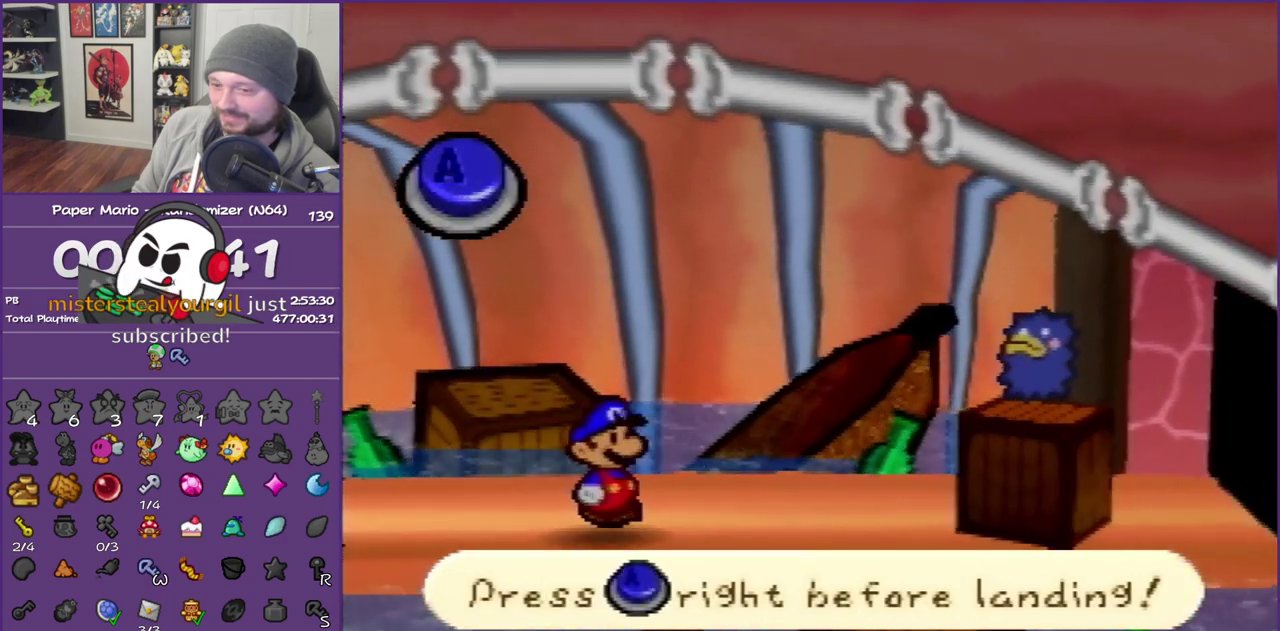
{"buttons": [], "left_stick": "center", "events": []}
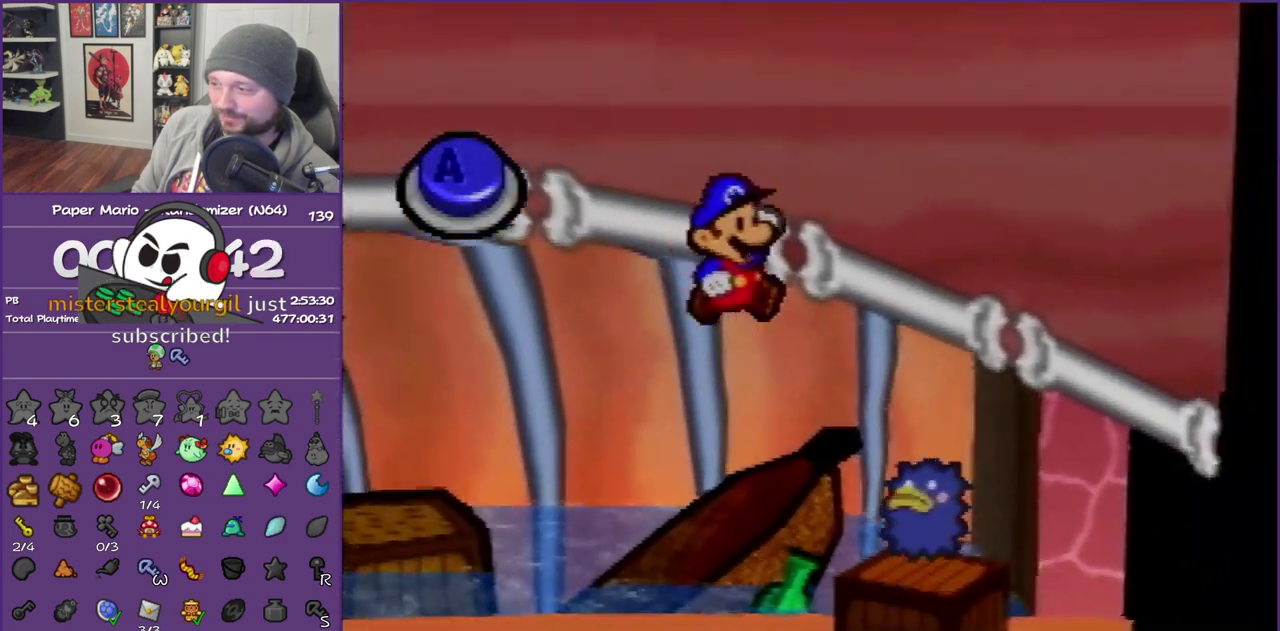
{"buttons": [], "left_stick": "center", "events": [[217, "A", "down"], [367, "A", "up"]]}
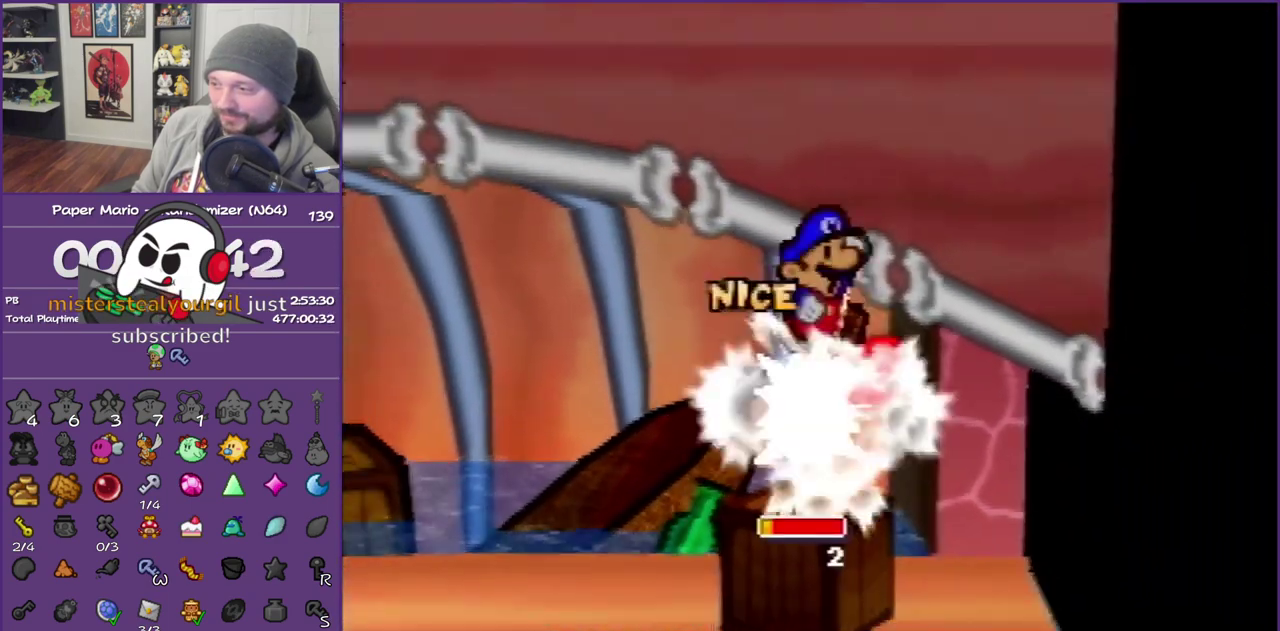
{"buttons": [], "left_stick": "center", "events": []}
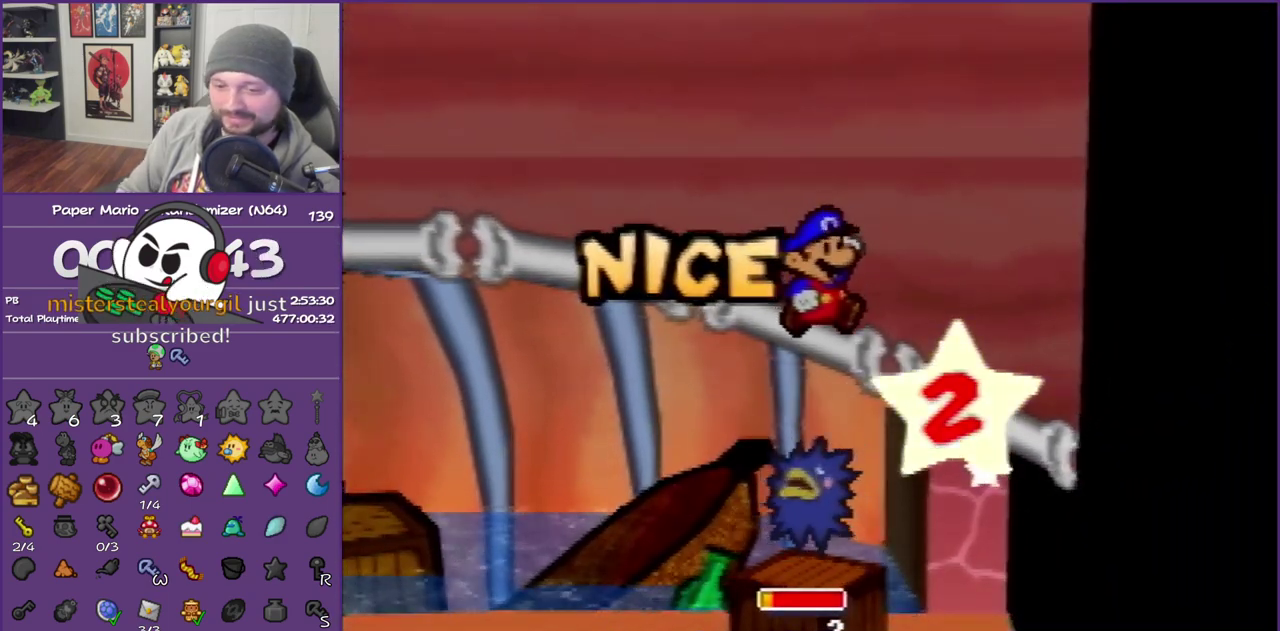
{"buttons": [], "left_stick": "center", "events": []}
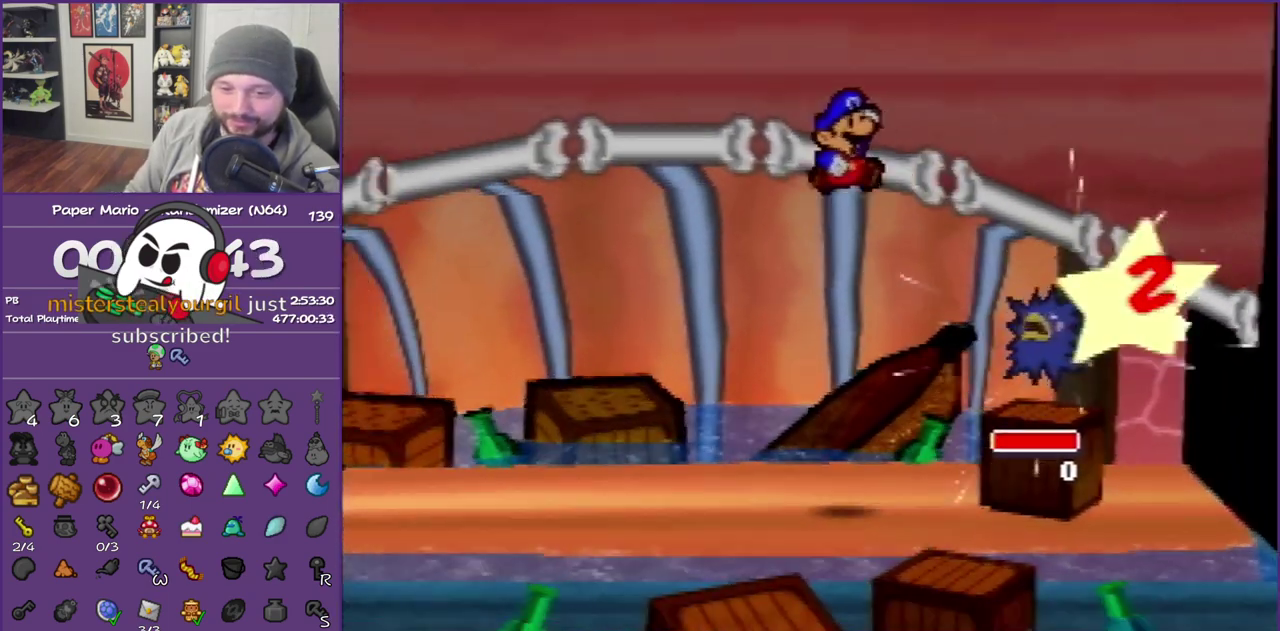
{"buttons": ["B"], "left_stick": "center", "events": [[317, "B", "down"]]}
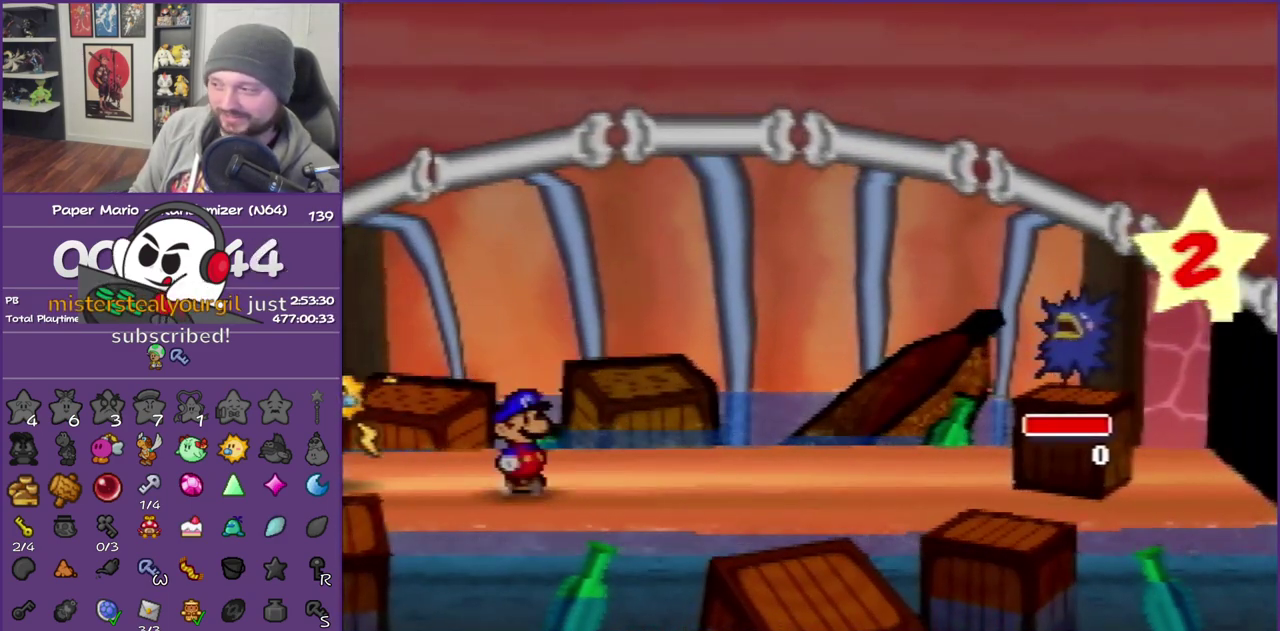
{"buttons": ["B"], "left_stick": "center", "events": []}
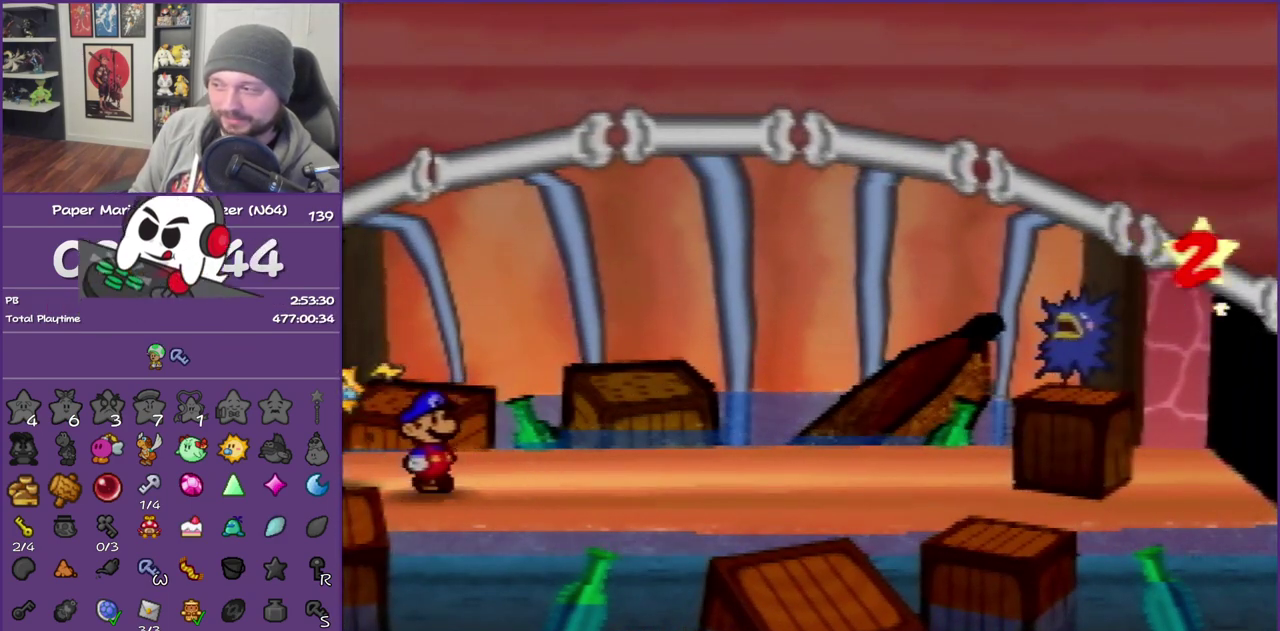
{"buttons": ["B"], "left_stick": "center", "events": []}
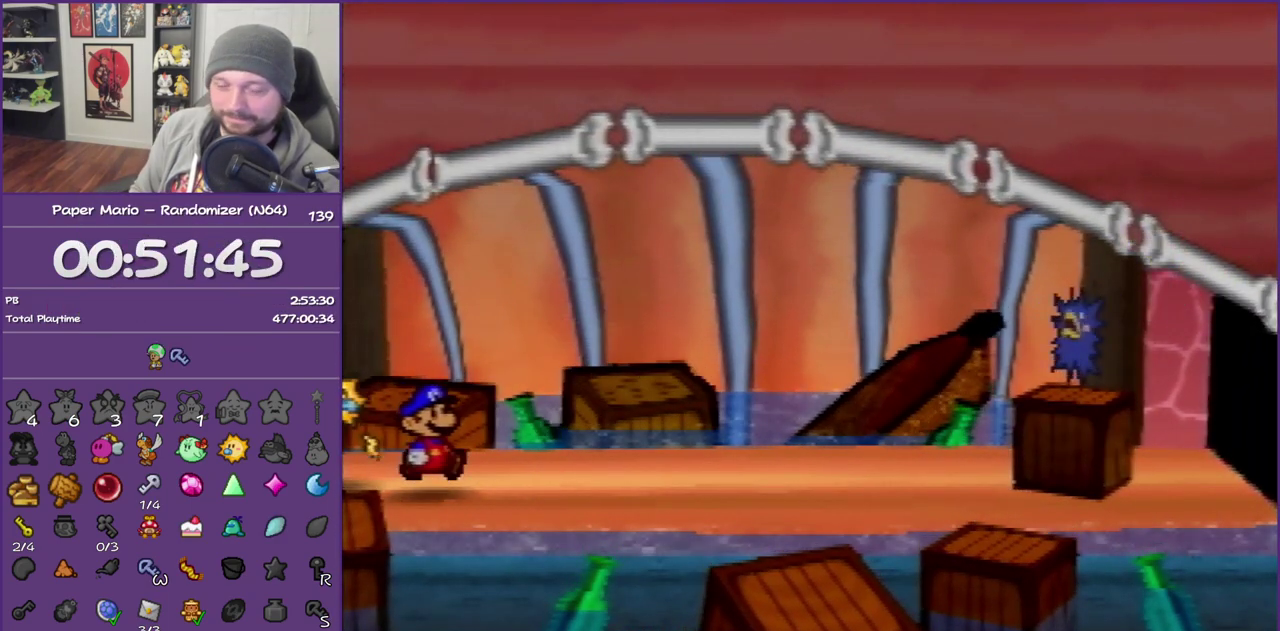
{"buttons": ["B"], "left_stick": "center", "events": []}
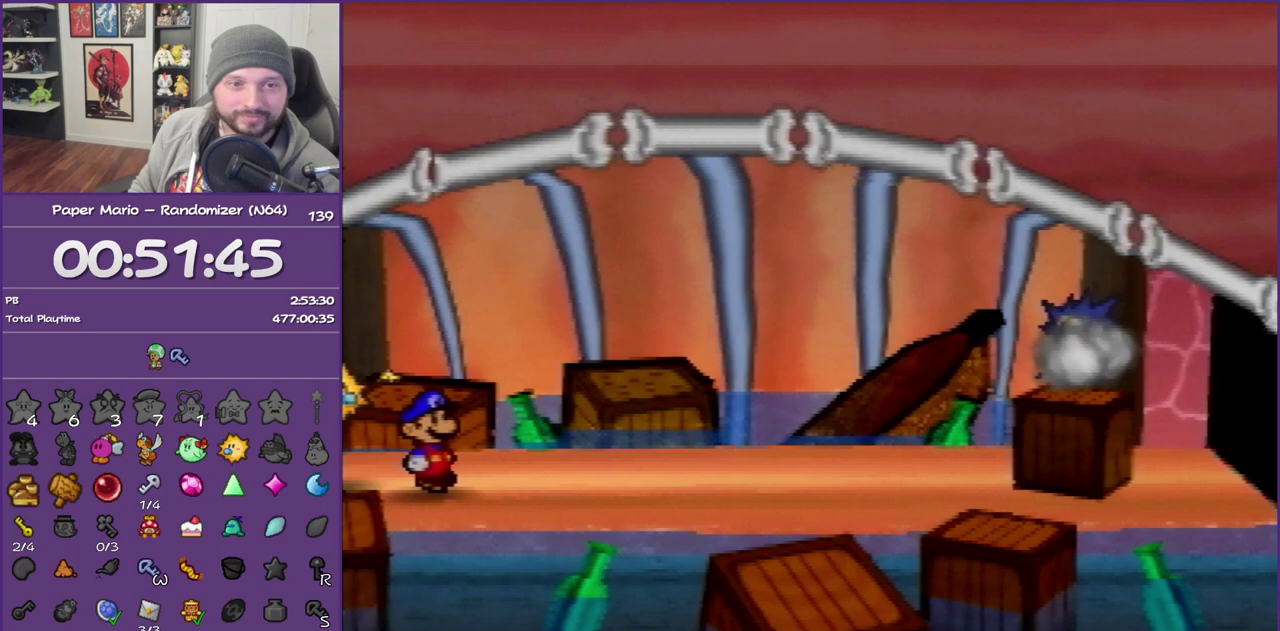
{"buttons": ["B"], "left_stick": "center", "events": []}